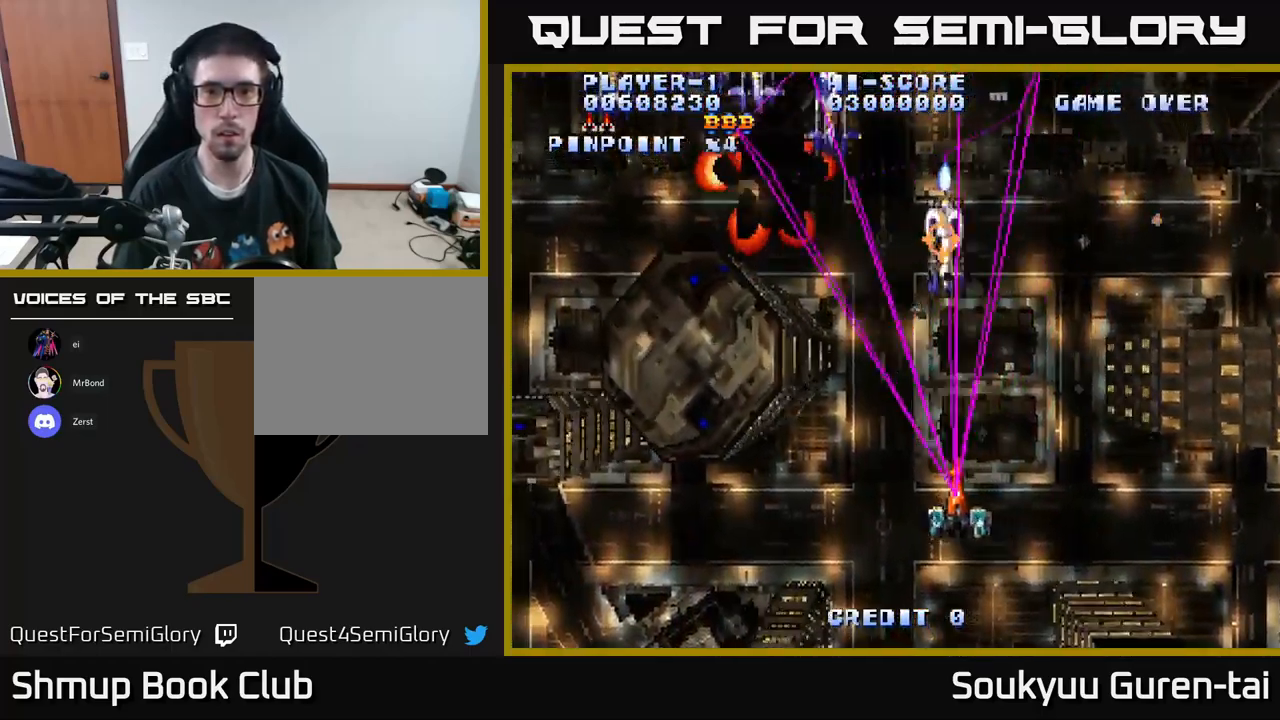
Gameplay with a controller (Xbox layout); each line is a JSON object with the inputs held at the frame after it. "events" lists button and stick changes between this image and that frame as [ms after this image, input, new state], when the widget could be followed in between.
{"buttons": ["A", "DPAD_UP"], "left_stick": "center", "right_stick": "center", "events": [[167, "DPAD_UP", "down"], [350, "DPAD_LEFT", "up"], [384, "DPAD_RIGHT", "down"], [484, "DPAD_RIGHT", "up"]]}
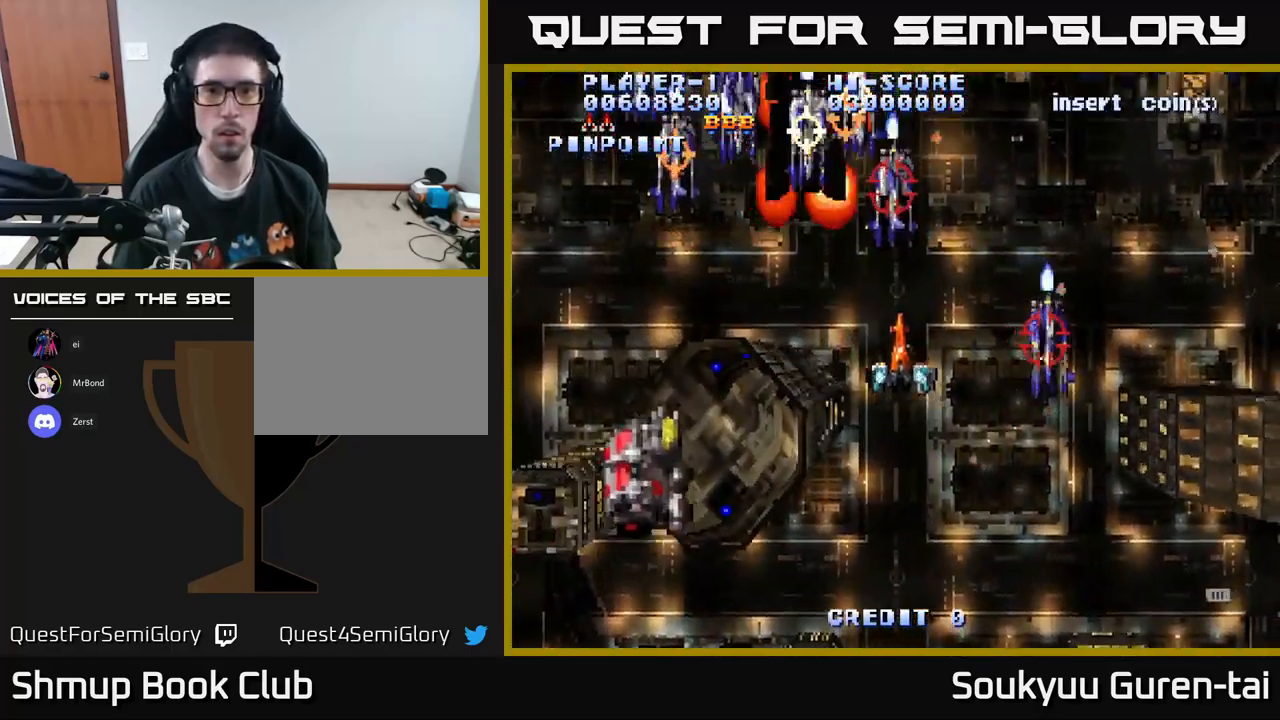
{"buttons": ["A", "DPAD_DOWN", "DPAD_RIGHT"], "left_stick": "center", "right_stick": "center", "events": [[17, "DPAD_LEFT", "down"], [84, "DPAD_UP", "up"], [200, "DPAD_DOWN", "down"], [217, "A", "up"], [234, "DPAD_LEFT", "up"], [267, "A", "down"], [284, "DPAD_RIGHT", "down"]]}
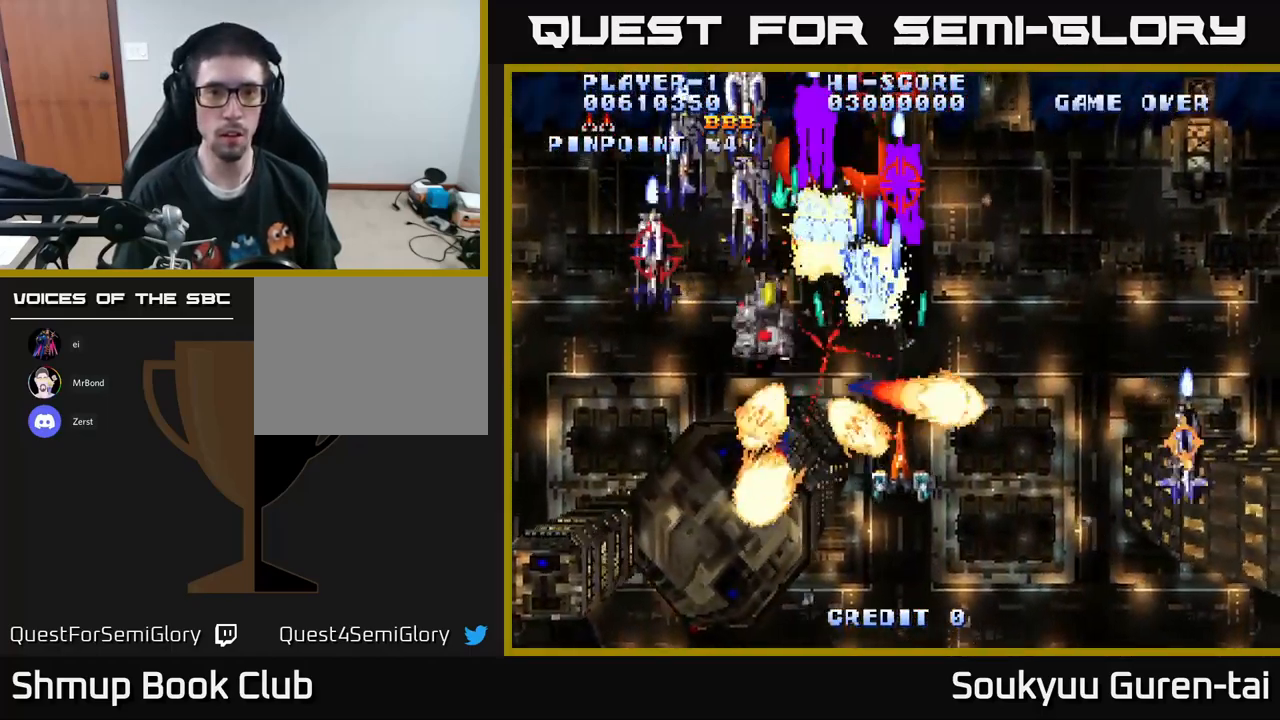
{"buttons": ["A", "DPAD_LEFT"], "left_stick": "center", "right_stick": "center", "events": [[34, "DPAD_RIGHT", "up"], [84, "DPAD_LEFT", "down"], [484, "DPAD_DOWN", "up"]]}
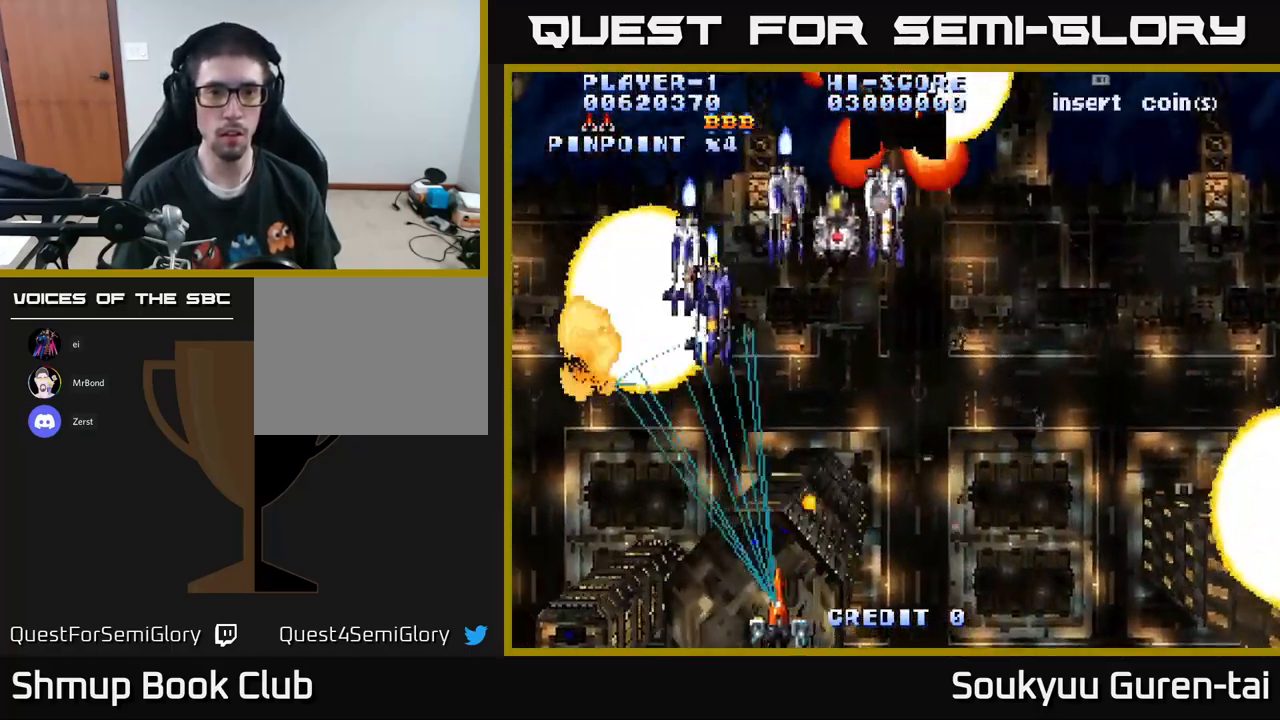
{"buttons": ["A", "DPAD_RIGHT"], "left_stick": "center", "right_stick": "center", "events": [[134, "DPAD_UP", "down"], [167, "DPAD_LEFT", "up"], [250, "DPAD_RIGHT", "down"], [300, "DPAD_UP", "up"]]}
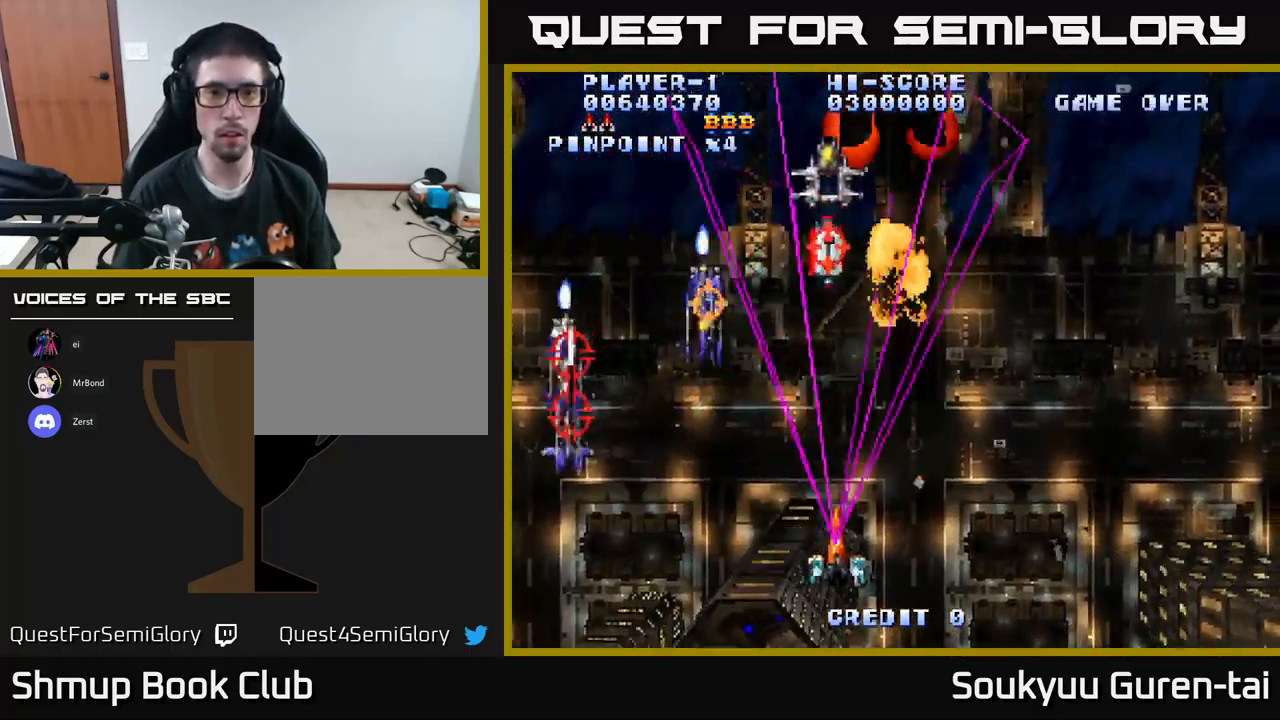
{"buttons": ["A", "DPAD_DOWN"], "left_stick": "center", "right_stick": "center", "events": [[84, "DPAD_UP", "down"], [267, "A", "up"], [300, "DPAD_RIGHT", "up"], [317, "A", "down"], [384, "DPAD_RIGHT", "down"], [384, "DPAD_UP", "up"], [400, "DPAD_DOWN", "down"], [417, "DPAD_RIGHT", "up"]]}
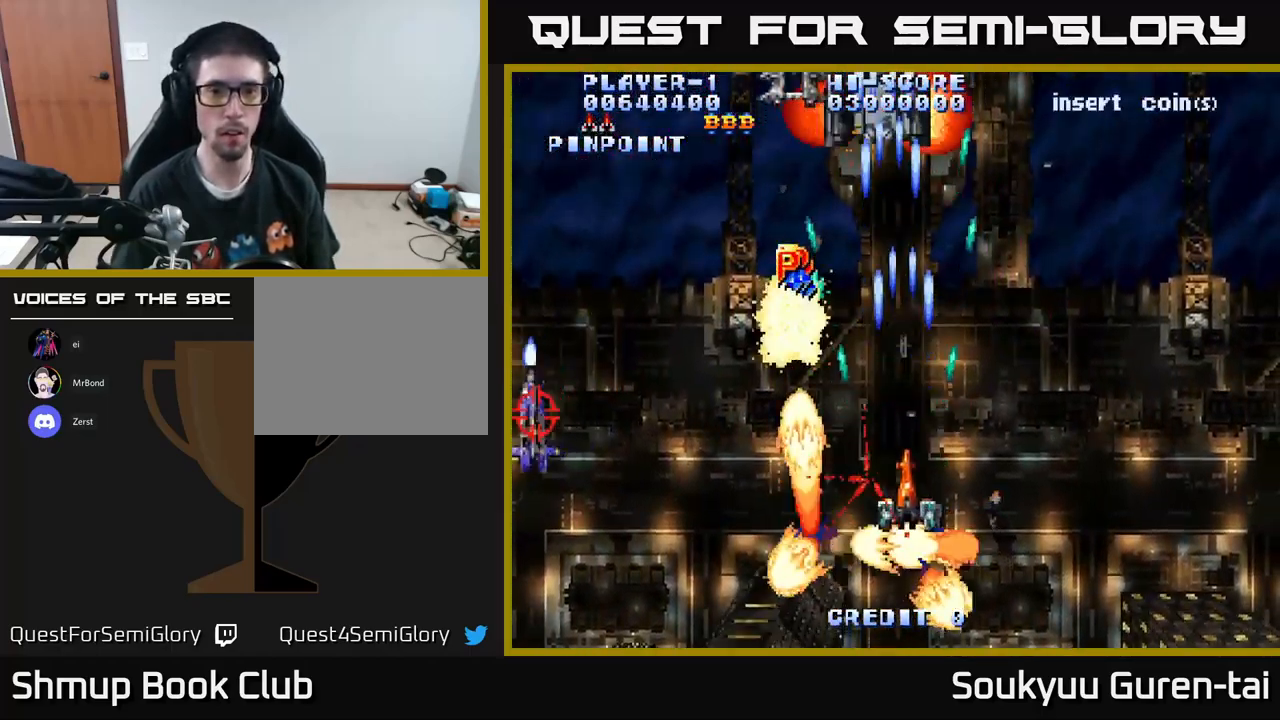
{"buttons": ["A", "DPAD_UP", "DPAD_RIGHT"], "left_stick": "center", "right_stick": "center", "events": [[50, "DPAD_RIGHT", "down"], [100, "DPAD_DOWN", "up"], [150, "DPAD_UP", "down"], [184, "DPAD_RIGHT", "up"], [301, "DPAD_LEFT", "down"], [451, "DPAD_LEFT", "up"], [484, "DPAD_RIGHT", "down"]]}
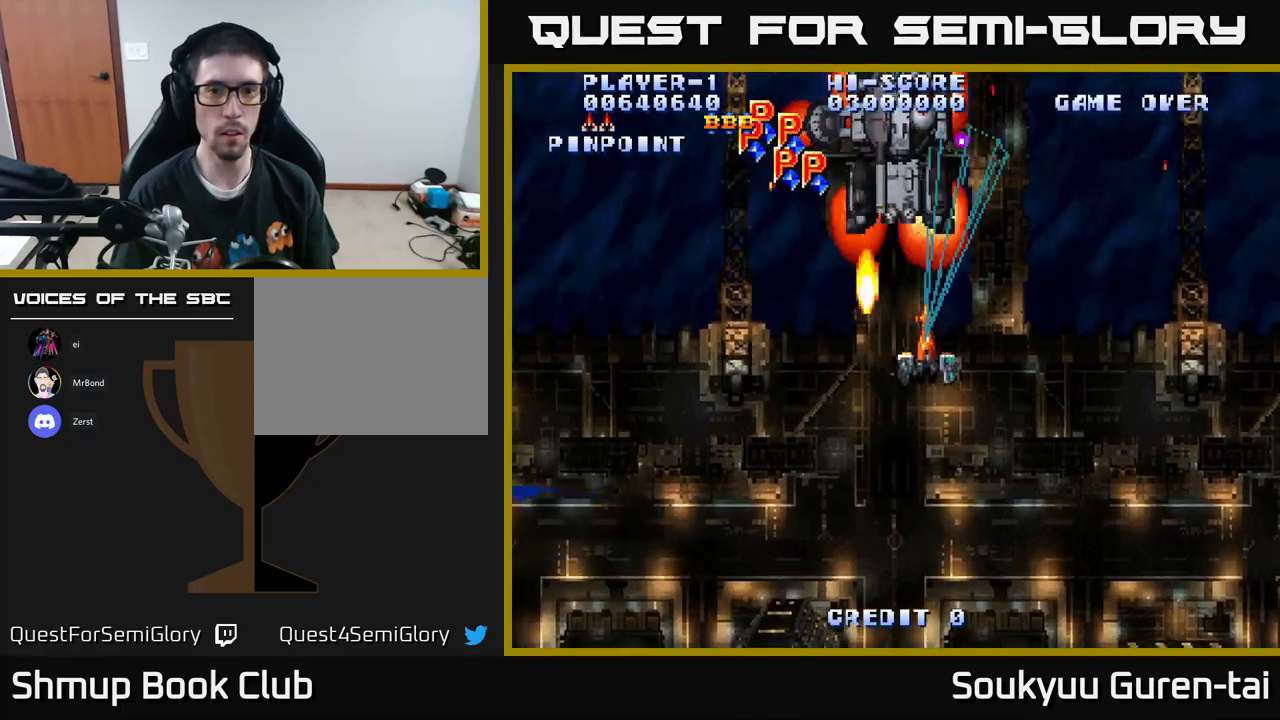
{"buttons": ["A", "DPAD_LEFT"], "left_stick": "center", "right_stick": "center", "events": [[17, "DPAD_UP", "up"], [100, "DPAD_DOWN", "down"], [100, "DPAD_RIGHT", "up"], [117, "DPAD_RIGHT", "down"], [217, "DPAD_DOWN", "up"], [267, "DPAD_RIGHT", "up"], [267, "DPAD_UP", "down"], [300, "DPAD_LEFT", "down"], [400, "DPAD_UP", "up"]]}
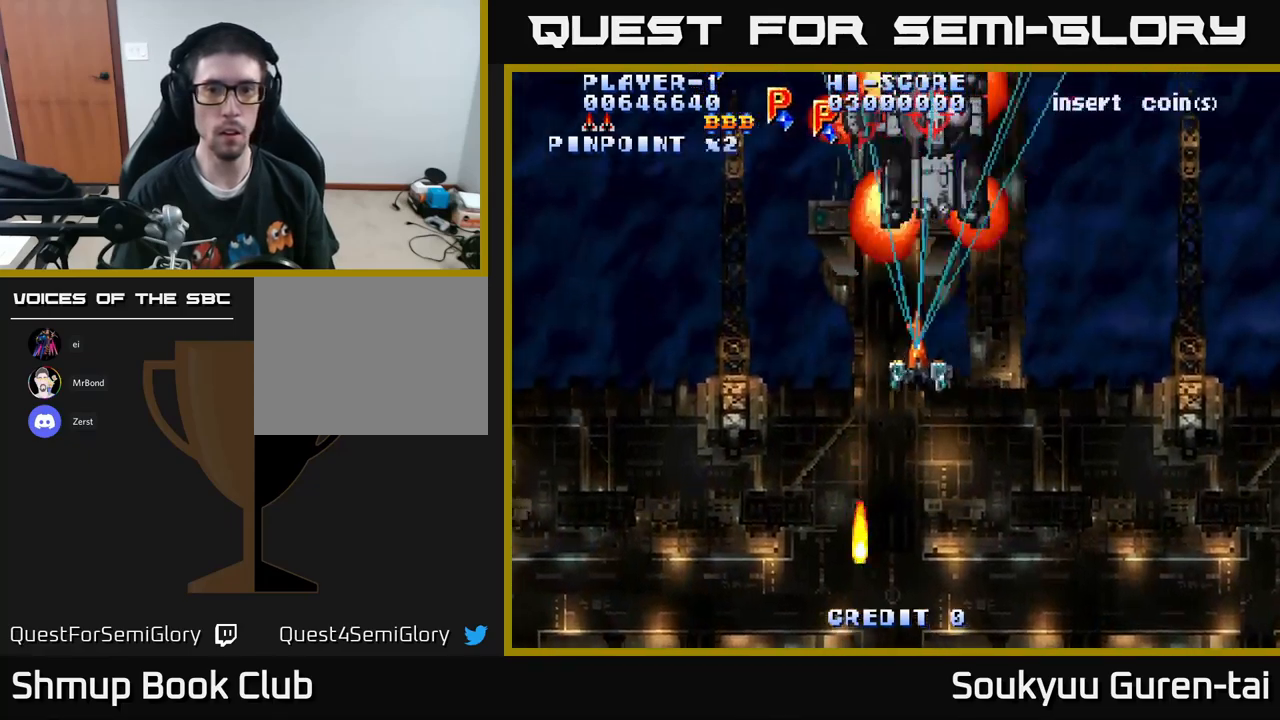
{"buttons": ["A", "DPAD_DOWN", "DPAD_RIGHT"], "left_stick": "center", "right_stick": "center", "events": [[33, "A", "up"], [33, "DPAD_DOWN", "down"], [33, "DPAD_LEFT", "up"], [83, "A", "down"], [167, "A", "up"], [200, "DPAD_DOWN", "up"], [217, "A", "down"], [300, "A", "up"], [367, "A", "down"], [400, "DPAD_RIGHT", "down"], [417, "DPAD_DOWN", "down"], [433, "A", "up"], [483, "A", "down"]]}
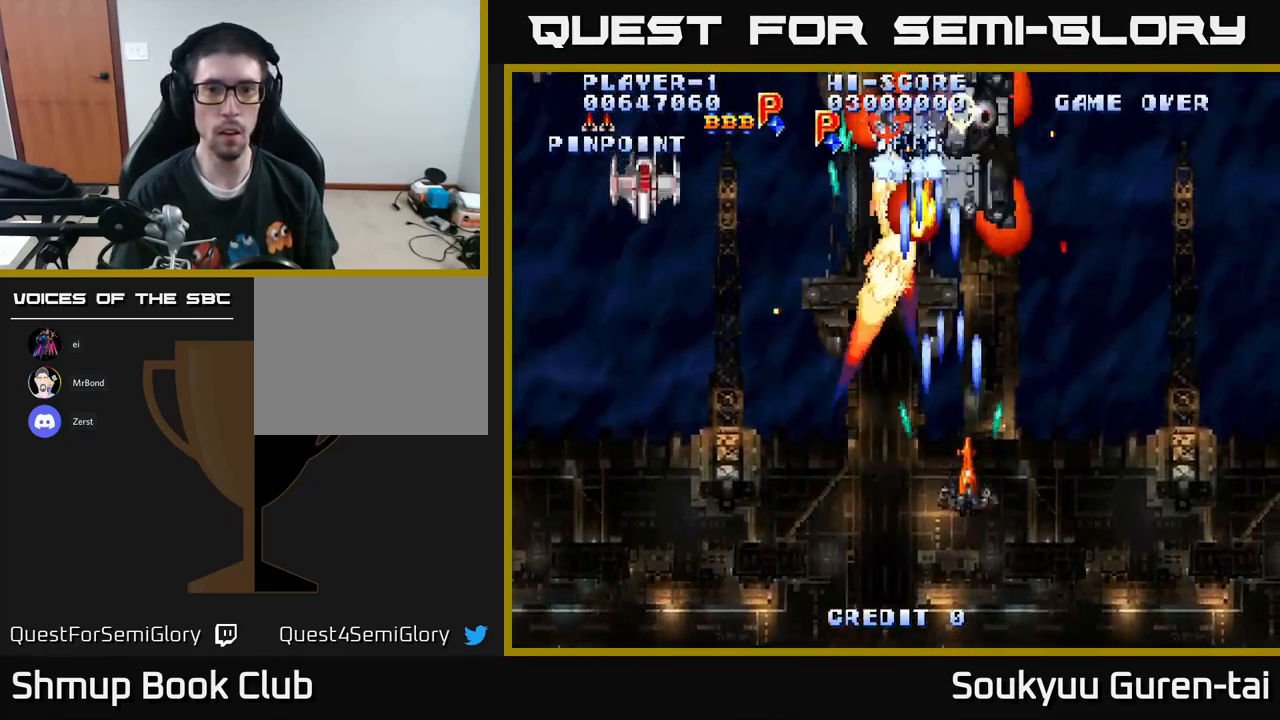
{"buttons": ["A", "DPAD_LEFT"], "left_stick": "center", "right_stick": "center", "events": [[33, "DPAD_RIGHT", "up"], [50, "DPAD_DOWN", "up"], [67, "A", "up"], [133, "A", "down"], [233, "A", "up"], [233, "DPAD_DOWN", "down"], [300, "A", "down"], [333, "DPAD_LEFT", "down"], [367, "A", "up"], [367, "DPAD_DOWN", "up"], [400, "A", "down"]]}
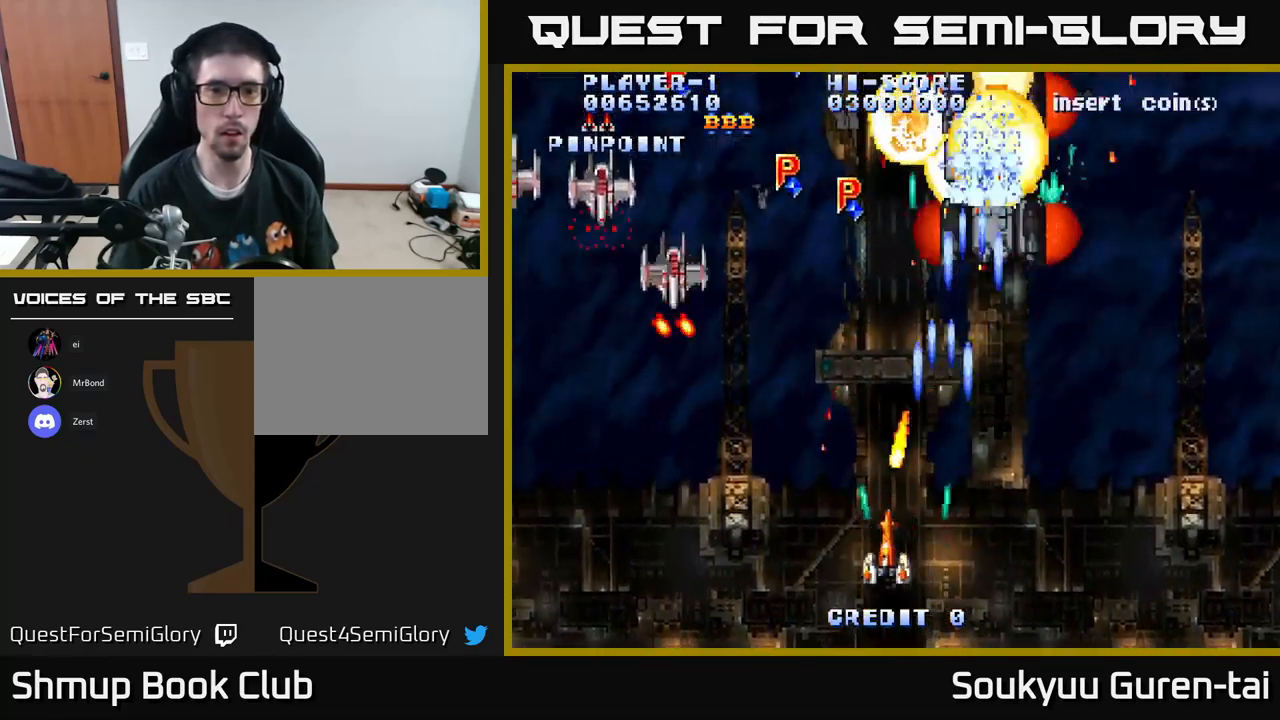
{"buttons": ["A"], "left_stick": "center", "right_stick": "center", "events": [[67, "DPAD_DOWN", "down"], [133, "DPAD_DOWN", "up"], [267, "DPAD_UP", "down"], [283, "DPAD_LEFT", "up"], [317, "DPAD_RIGHT", "down"], [433, "DPAD_RIGHT", "up"], [483, "DPAD_UP", "up"]]}
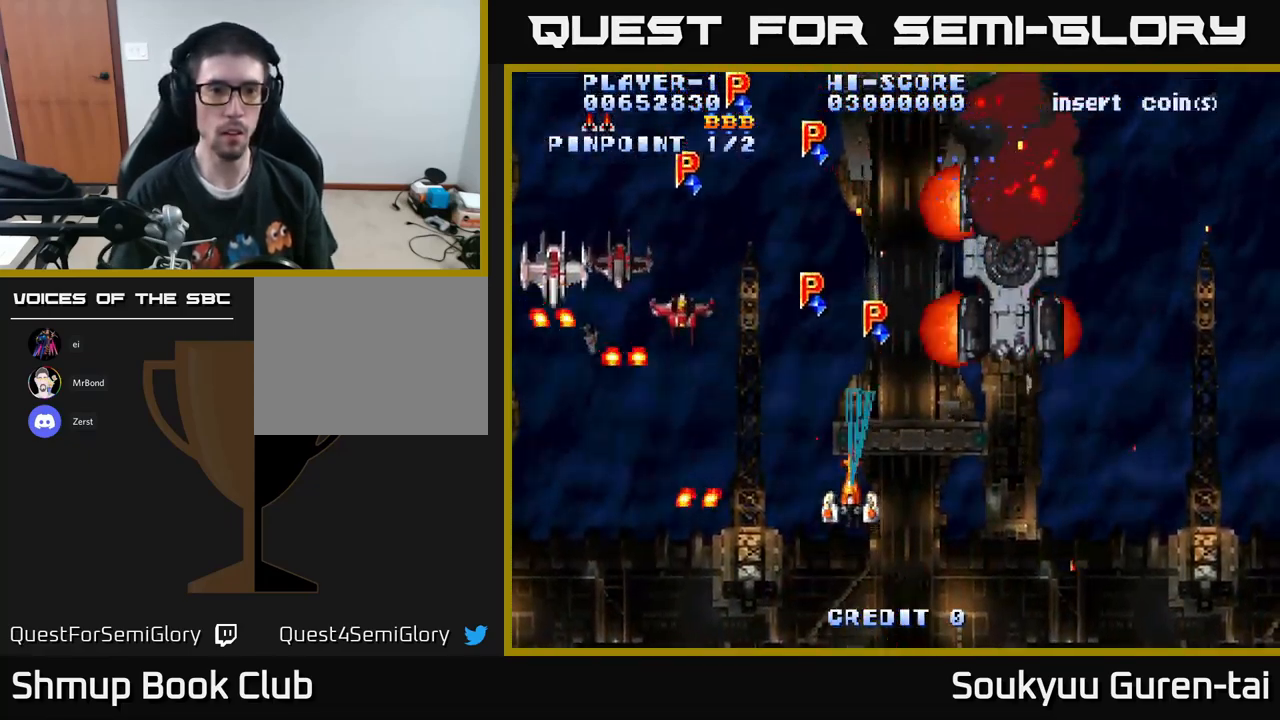
{"buttons": ["A", "DPAD_LEFT"], "left_stick": "center", "right_stick": "center", "events": [[117, "DPAD_LEFT", "down"]]}
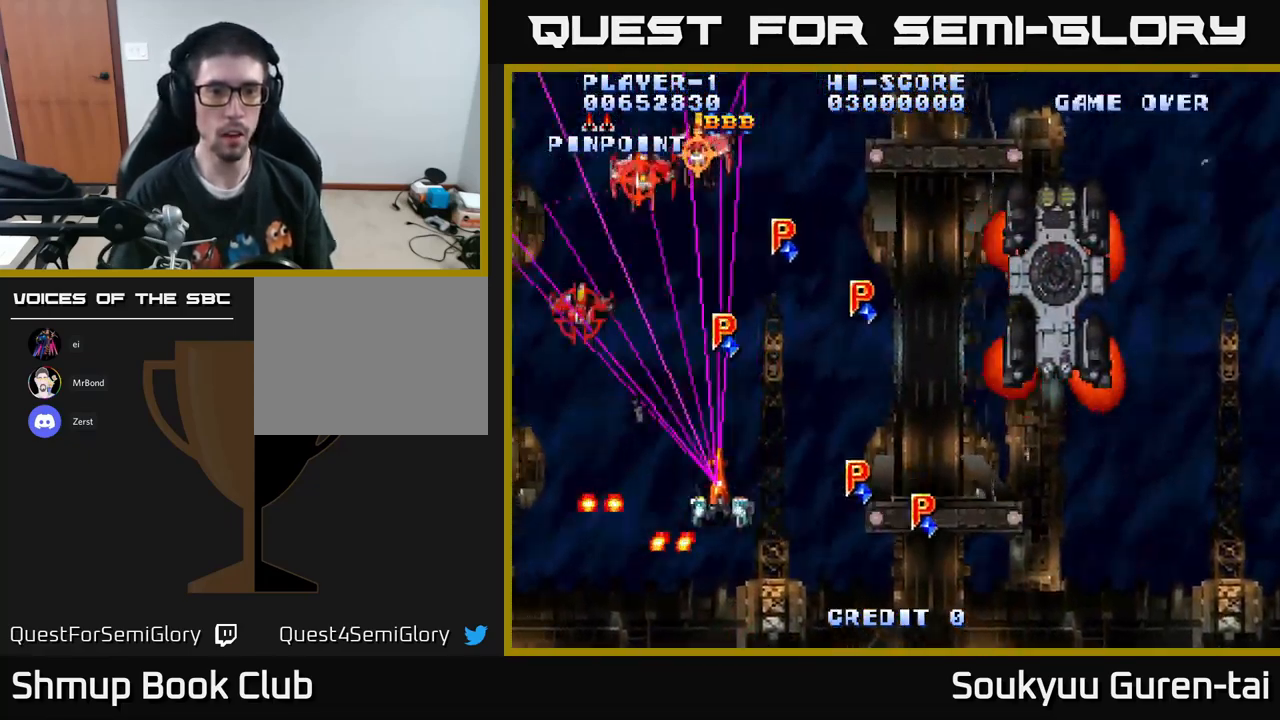
{"buttons": ["A", "DPAD_DOWN", "DPAD_RIGHT"], "left_stick": "center", "right_stick": "center", "events": [[50, "DPAD_LEFT", "up"], [50, "DPAD_RIGHT", "down"], [50, "DPAD_UP", "down"], [83, "A", "up"], [100, "DPAD_UP", "up"], [133, "A", "down"], [183, "DPAD_DOWN", "down"], [317, "DPAD_DOWN", "up"], [500, "DPAD_DOWN", "down"]]}
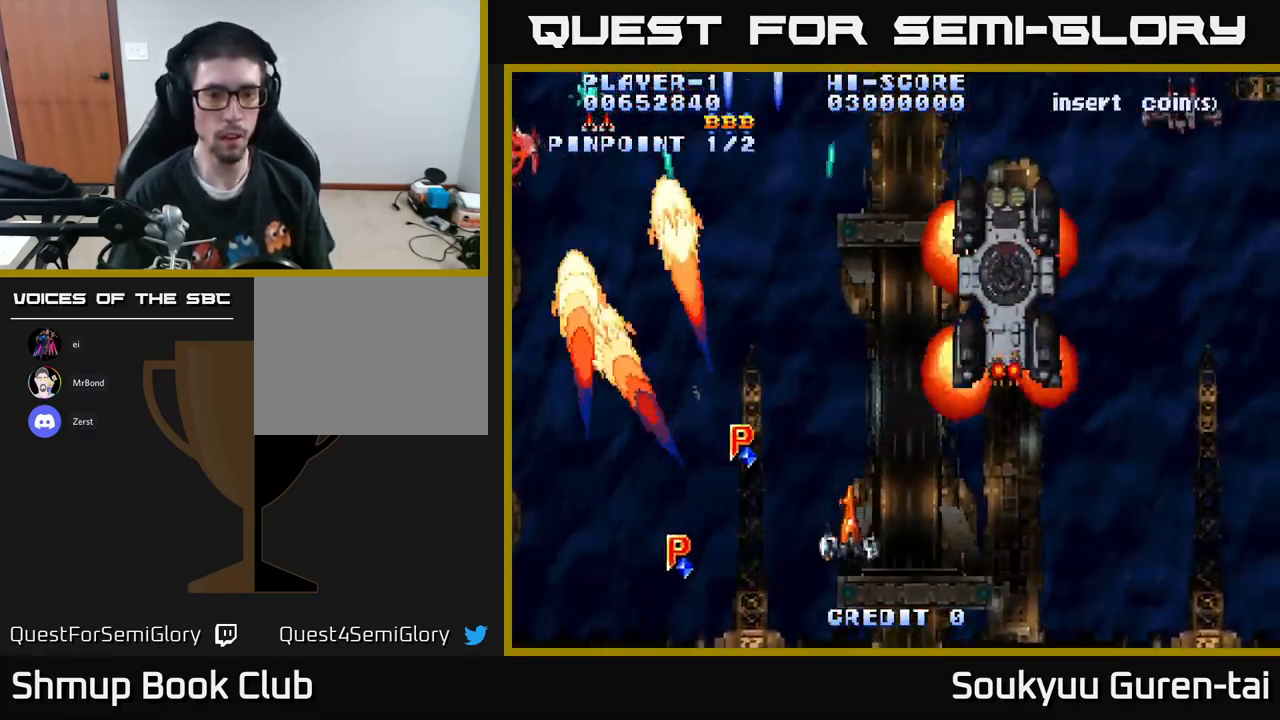
{"buttons": ["A", "DPAD_UP", "DPAD_RIGHT"], "left_stick": "center", "right_stick": "center", "events": [[17, "DPAD_RIGHT", "up"], [33, "DPAD_LEFT", "down"], [67, "DPAD_DOWN", "up"], [317, "DPAD_LEFT", "up"], [350, "DPAD_RIGHT", "down"], [367, "DPAD_UP", "down"]]}
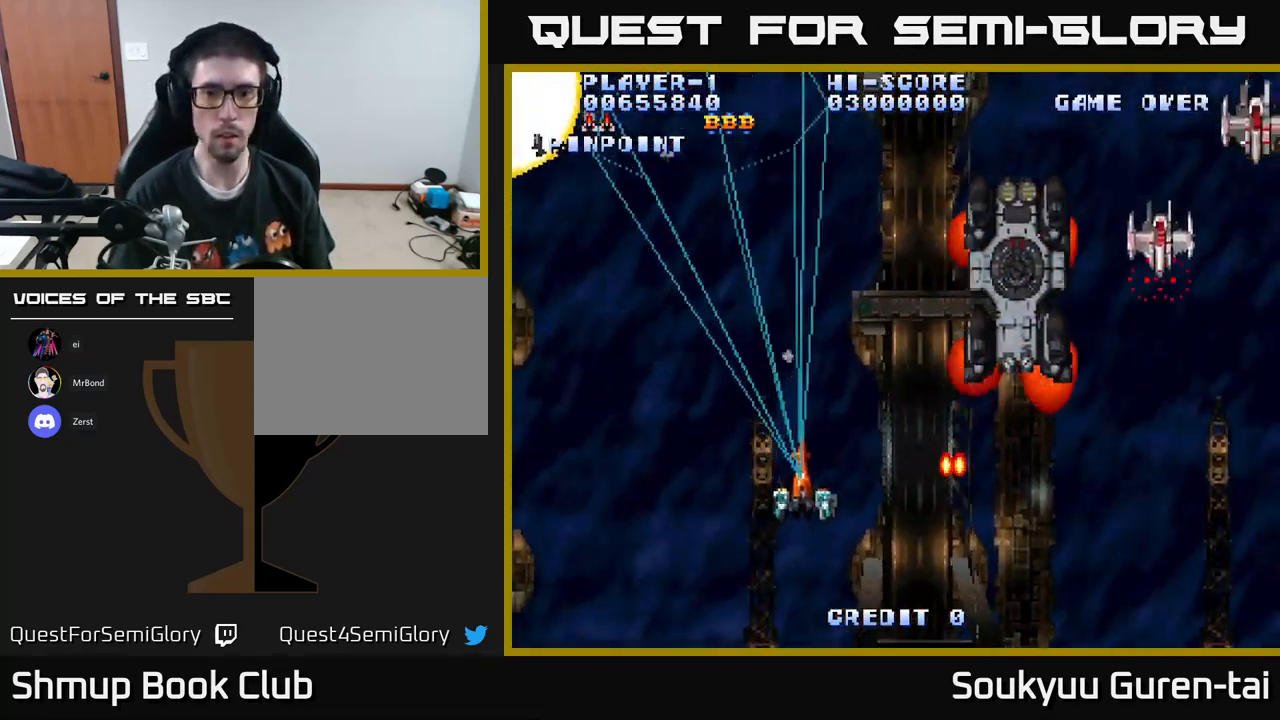
{"buttons": ["A", "DPAD_RIGHT"], "left_stick": "center", "right_stick": "center", "events": [[67, "DPAD_UP", "up"], [133, "DPAD_DOWN", "down"], [183, "DPAD_RIGHT", "up"], [200, "DPAD_DOWN", "up"], [217, "DPAD_LEFT", "down"], [233, "DPAD_UP", "down"], [300, "DPAD_LEFT", "up"], [333, "DPAD_RIGHT", "down"], [350, "DPAD_UP", "up"]]}
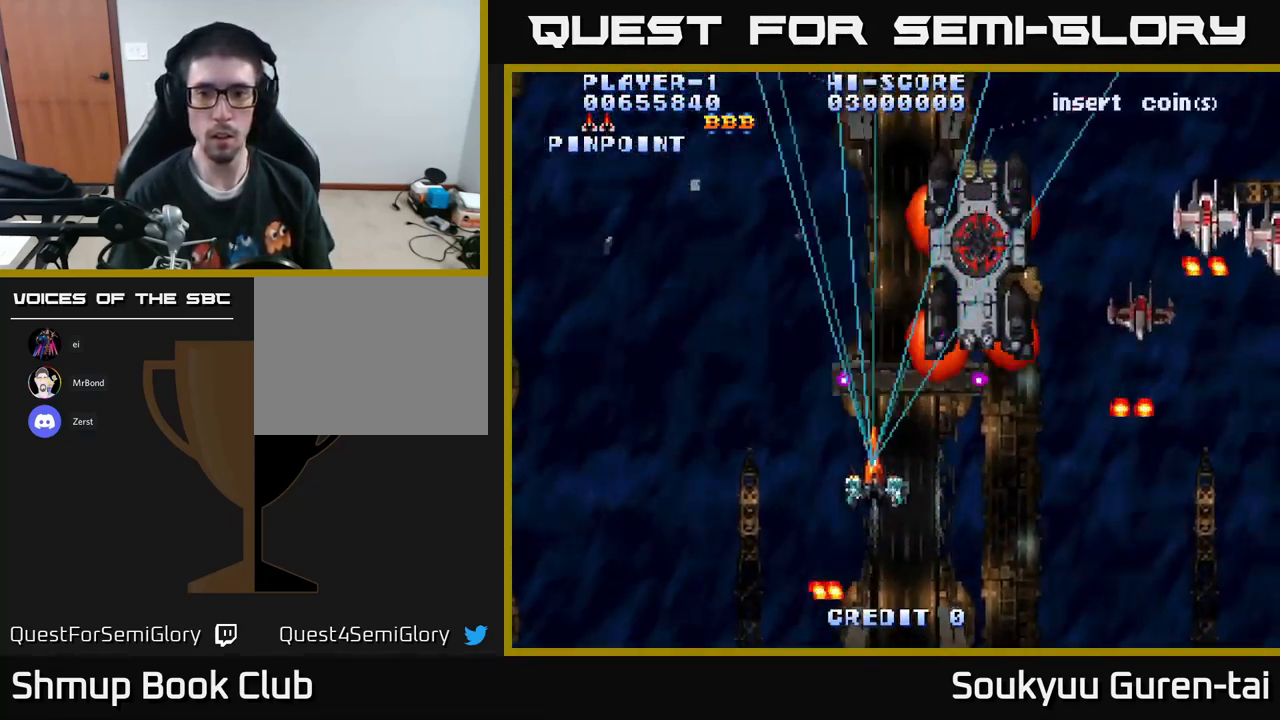
{"buttons": ["A", "DPAD_RIGHT"], "left_stick": "center", "right_stick": "center", "events": [[117, "DPAD_DOWN", "down"], [183, "DPAD_DOWN", "up"]]}
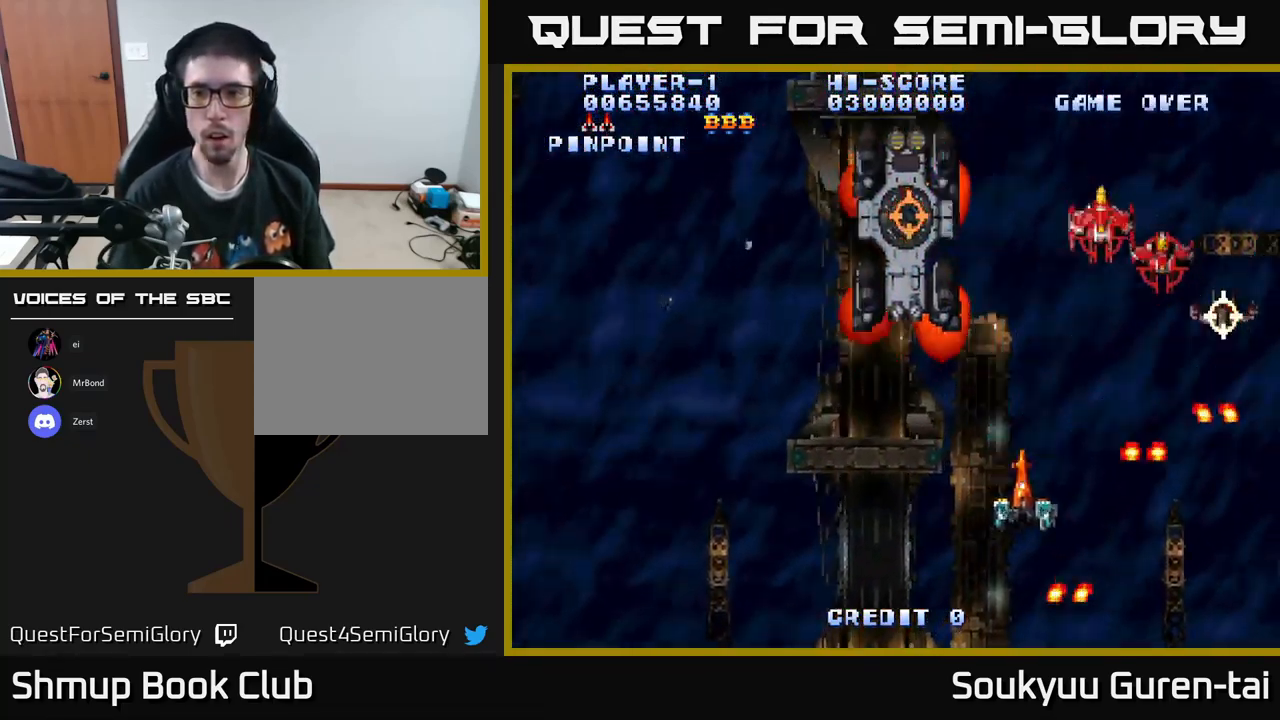
{"buttons": ["A"], "left_stick": "center", "right_stick": "center", "events": [[33, "A", "up"], [50, "DPAD_DOWN", "down"], [100, "A", "down"], [100, "DPAD_RIGHT", "up"], [133, "DPAD_LEFT", "down"], [200, "DPAD_DOWN", "up"], [350, "DPAD_UP", "down"], [384, "DPAD_LEFT", "up"], [484, "DPAD_UP", "up"]]}
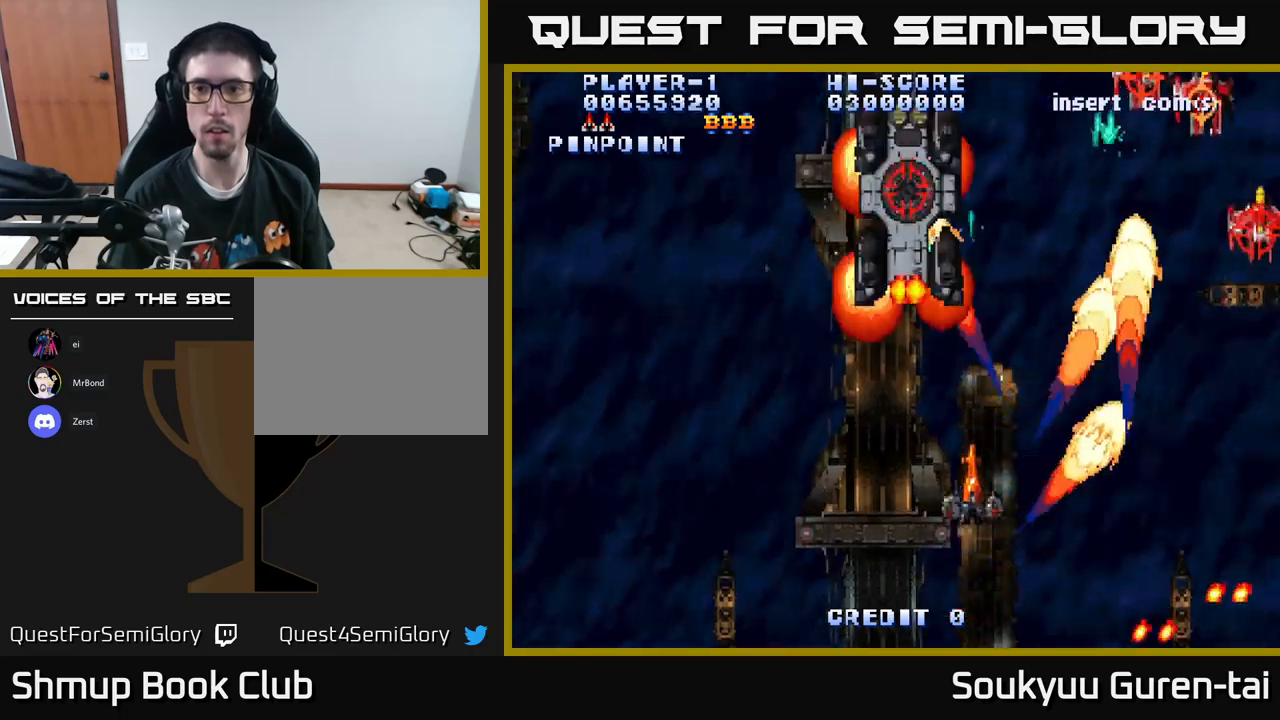
{"buttons": ["A", "DPAD_UP", "DPAD_LEFT"], "left_stick": "center", "right_stick": "center", "events": [[384, "DPAD_LEFT", "down"], [500, "DPAD_UP", "down"]]}
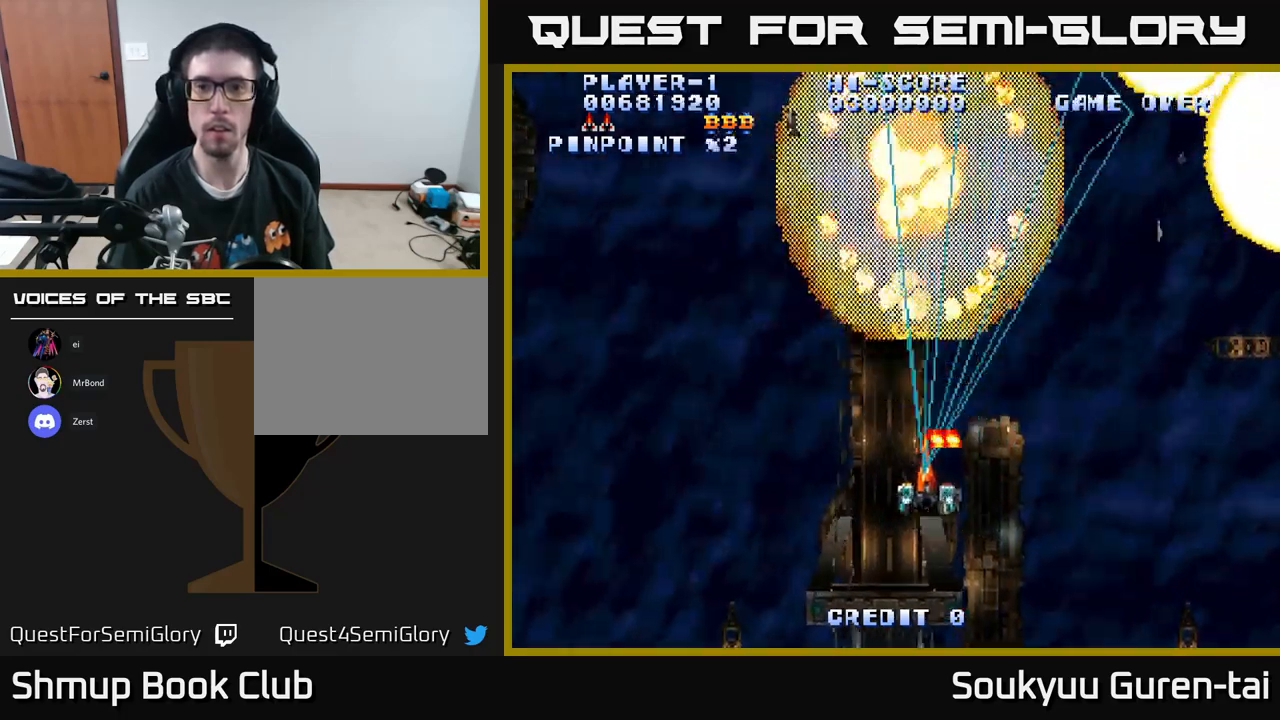
{"buttons": ["A", "DPAD_DOWN"], "left_stick": "center", "right_stick": "center", "events": [[84, "DPAD_LEFT", "up"], [167, "DPAD_LEFT", "down"], [184, "DPAD_UP", "up"], [217, "DPAD_DOWN", "down"], [217, "DPAD_LEFT", "up"], [384, "DPAD_DOWN", "up"], [417, "DPAD_DOWN", "down"]]}
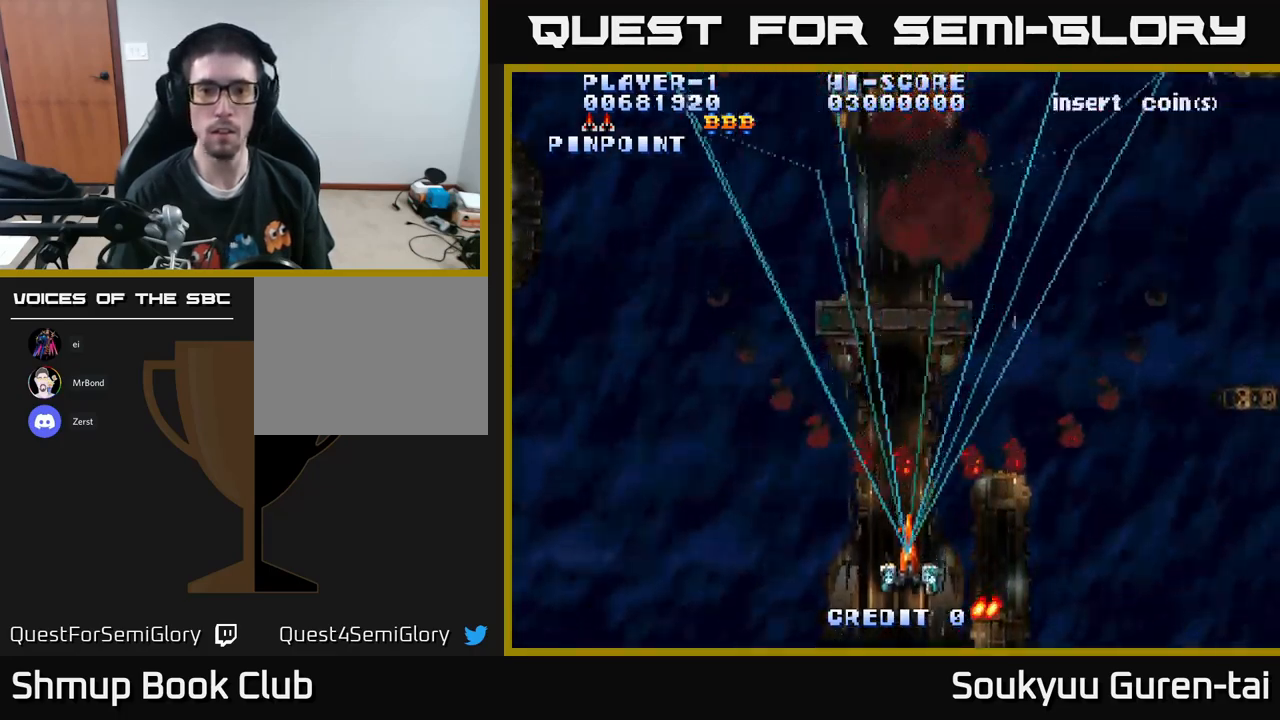
{"buttons": ["A", "DPAD_UP"], "left_stick": "center", "right_stick": "center", "events": [[100, "DPAD_DOWN", "up"], [200, "DPAD_LEFT", "down"], [250, "DPAD_UP", "down"], [400, "DPAD_LEFT", "up"]]}
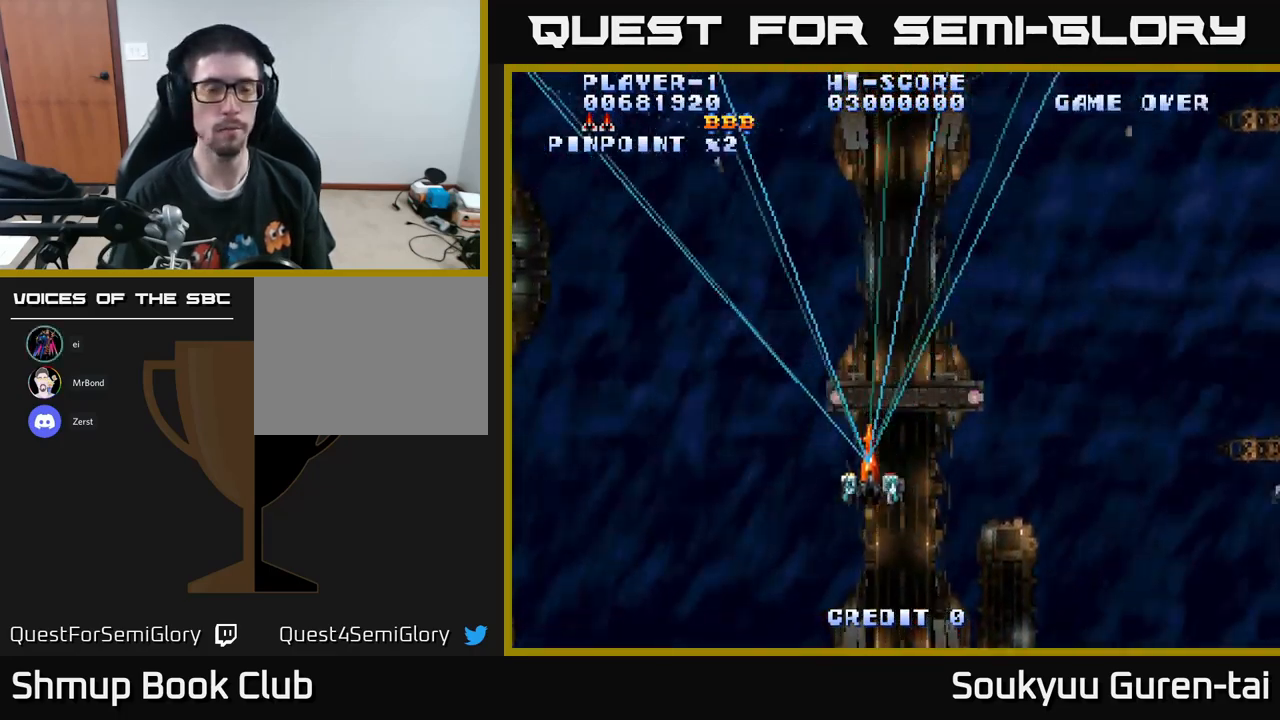
{"buttons": ["A"], "left_stick": "center", "right_stick": "center", "events": [[67, "DPAD_UP", "up"]]}
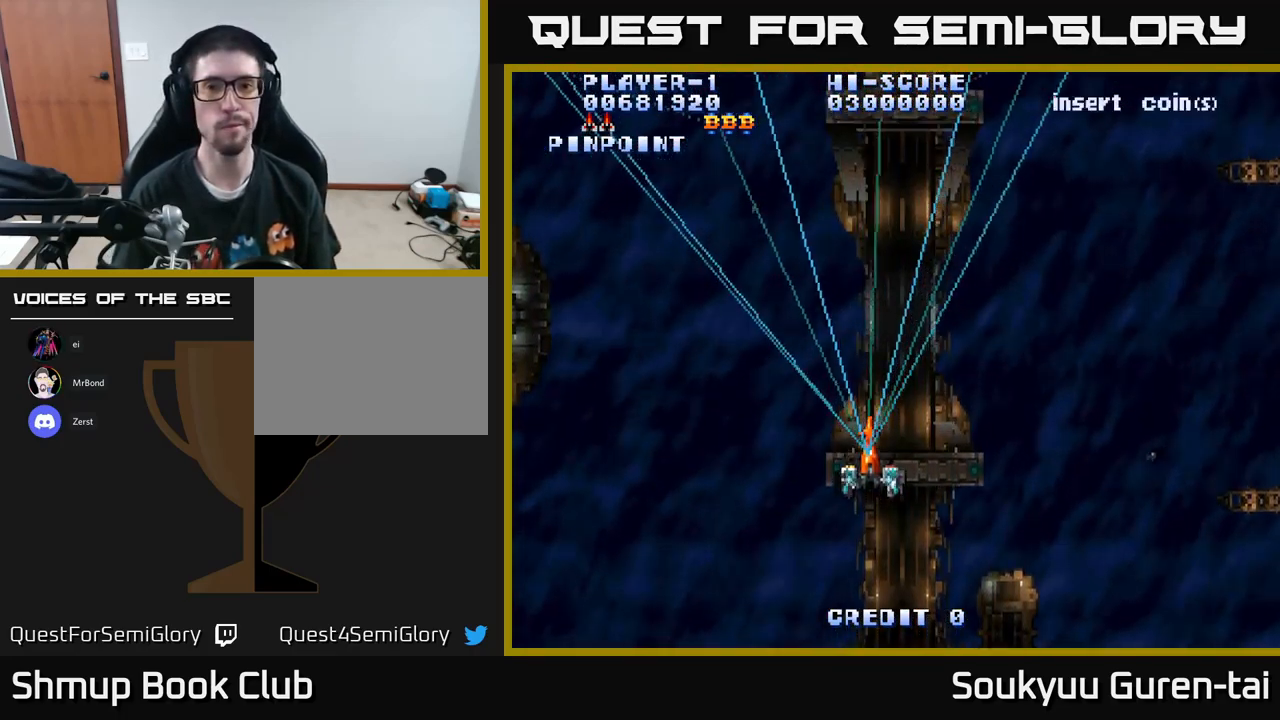
{"buttons": ["A", "DPAD_DOWN", "DPAD_RIGHT"], "left_stick": "center", "right_stick": "center", "events": [[134, "DPAD_RIGHT", "down"], [250, "DPAD_DOWN", "down"]]}
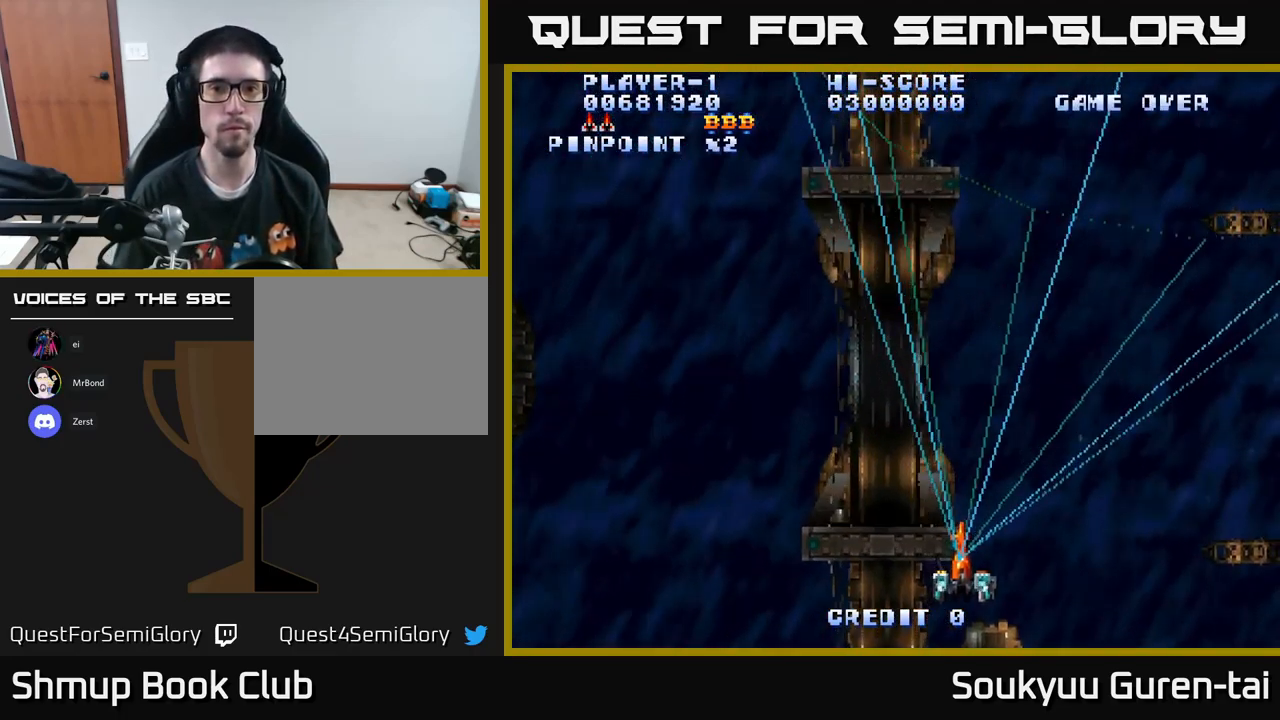
{"buttons": ["A"], "left_stick": "center", "right_stick": "center", "events": [[34, "DPAD_DOWN", "up"], [100, "DPAD_RIGHT", "up"], [150, "DPAD_LEFT", "down"], [484, "DPAD_LEFT", "up"]]}
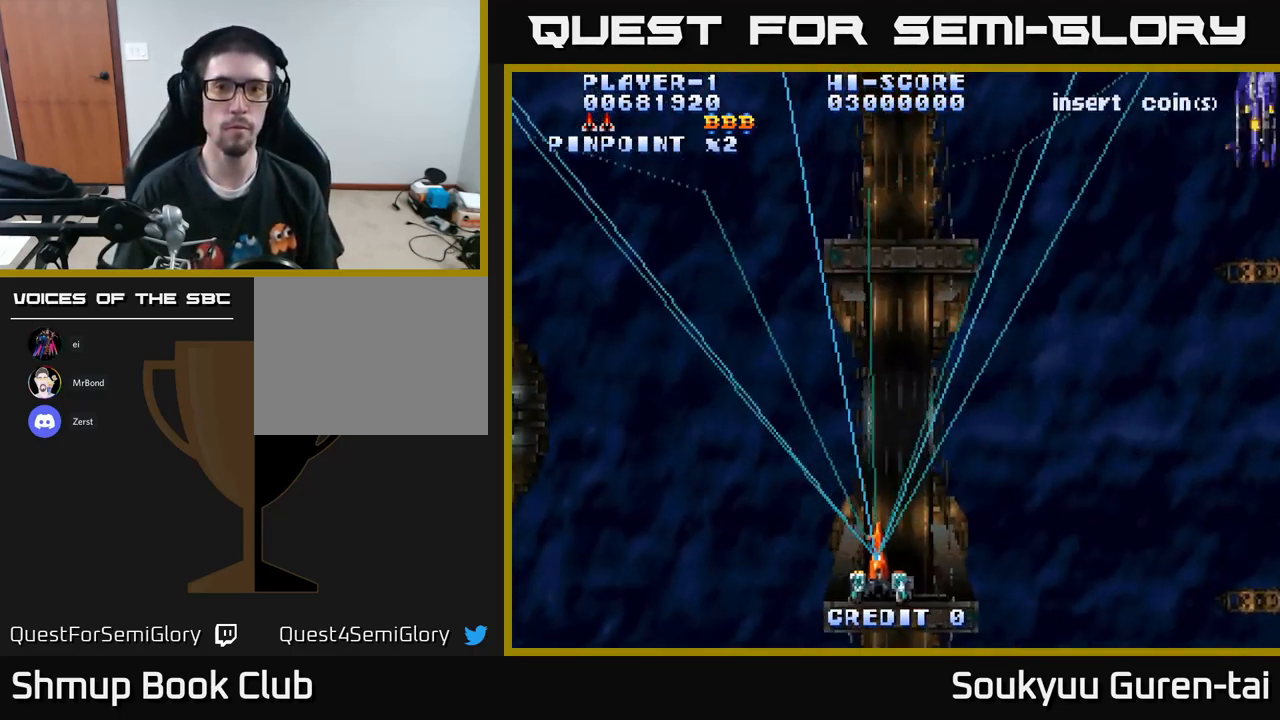
{"buttons": ["A", "DPAD_UP", "DPAD_RIGHT"], "left_stick": "center", "right_stick": "center", "events": [[100, "DPAD_RIGHT", "down"], [284, "DPAD_UP", "down"]]}
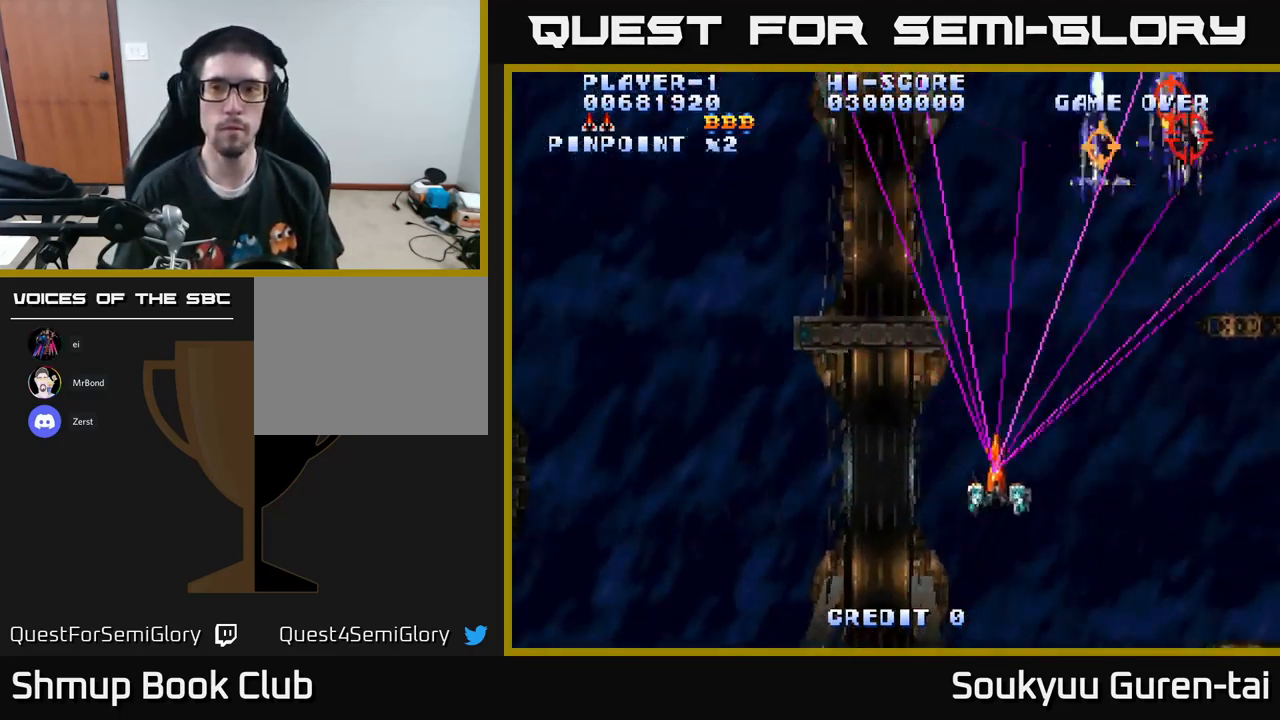
{"buttons": ["A"], "left_stick": "center", "right_stick": "center", "events": [[150, "DPAD_UP", "up"], [467, "DPAD_RIGHT", "up"]]}
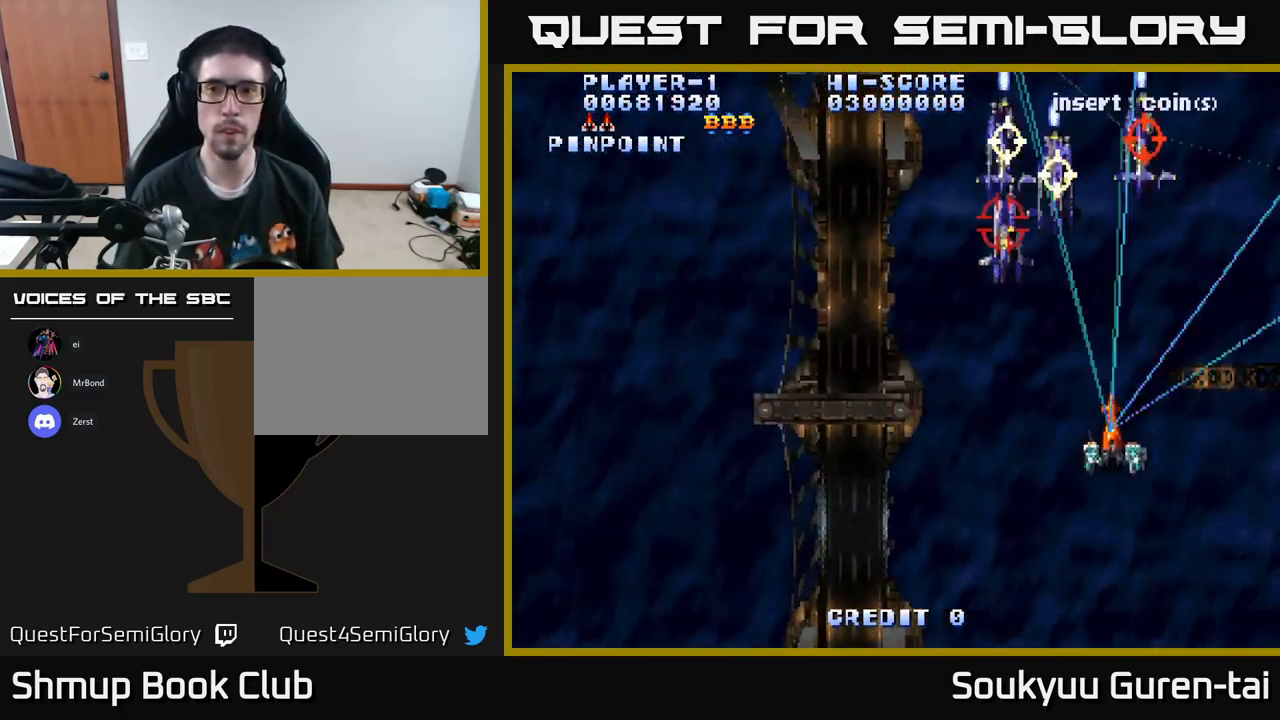
{"buttons": ["A", "DPAD_LEFT"], "left_stick": "center", "right_stick": "center", "events": [[67, "DPAD_LEFT", "down"], [167, "DPAD_DOWN", "down"], [334, "A", "up"], [434, "A", "down"], [500, "DPAD_DOWN", "up"]]}
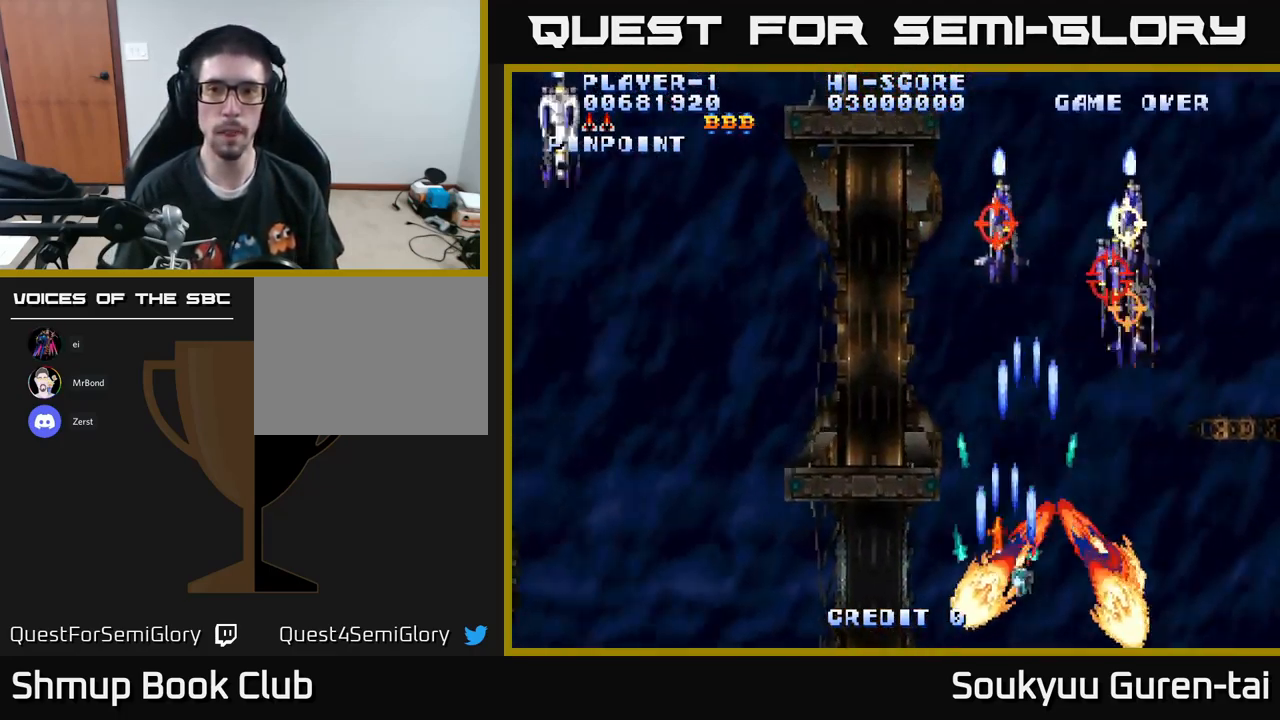
{"buttons": ["A", "DPAD_UP", "DPAD_LEFT"], "left_stick": "center", "right_stick": "center", "events": [[300, "DPAD_UP", "down"], [333, "DPAD_LEFT", "up"], [500, "DPAD_LEFT", "down"]]}
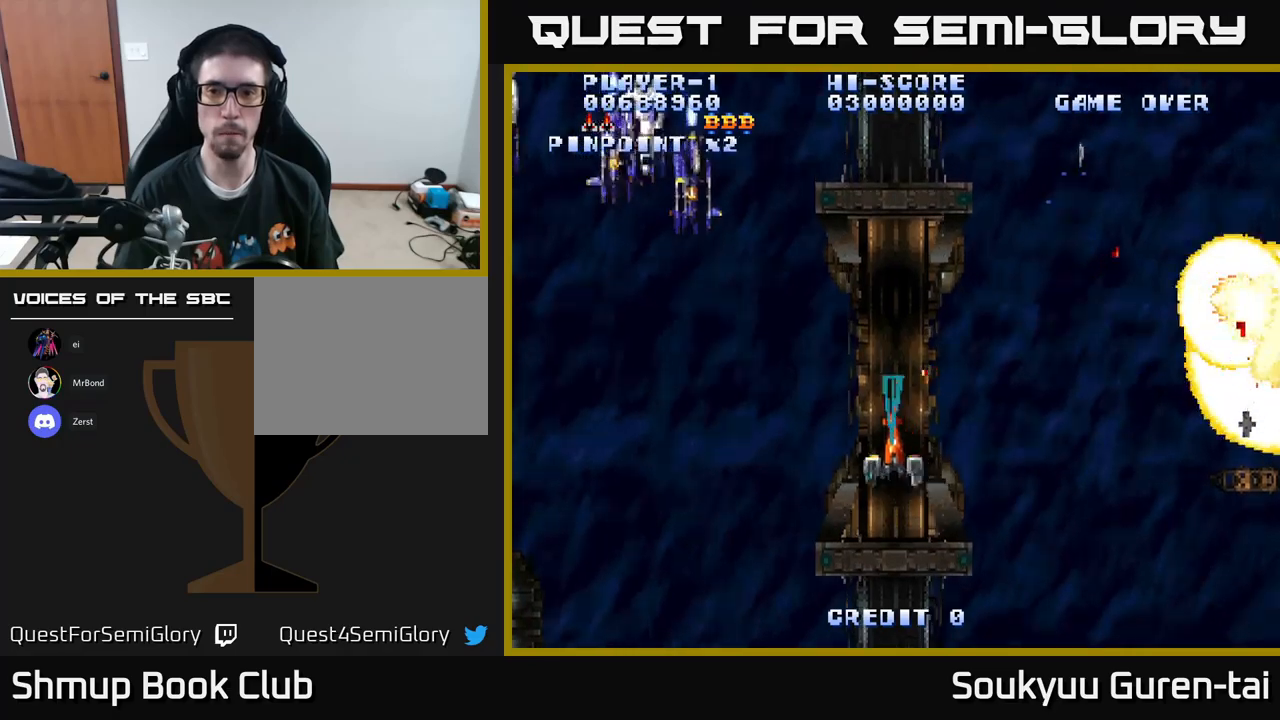
{"buttons": ["A", "DPAD_LEFT"], "left_stick": "center", "right_stick": "center", "events": [[17, "DPAD_UP", "up"]]}
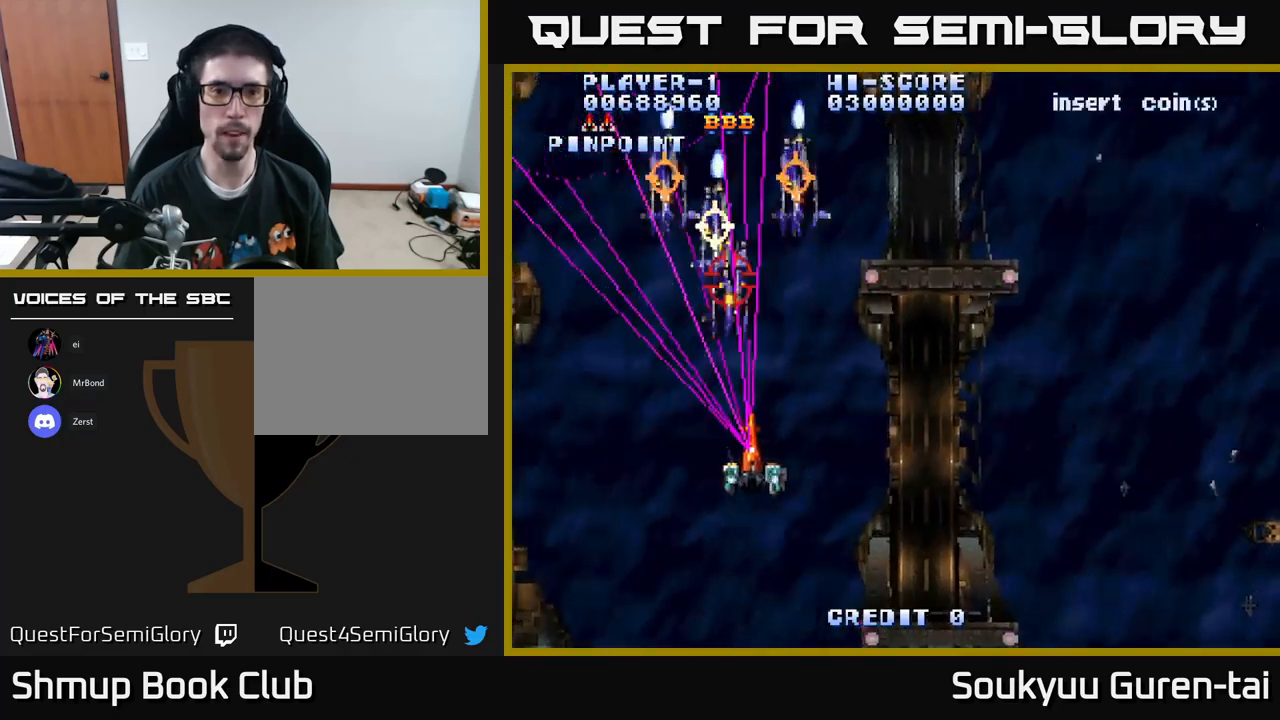
{"buttons": ["DPAD_RIGHT"], "left_stick": "center", "right_stick": "center", "events": [[17, "DPAD_LEFT", "up"], [34, "DPAD_RIGHT", "down"], [284, "A", "up"], [350, "DPAD_DOWN", "down"], [467, "DPAD_DOWN", "up"]]}
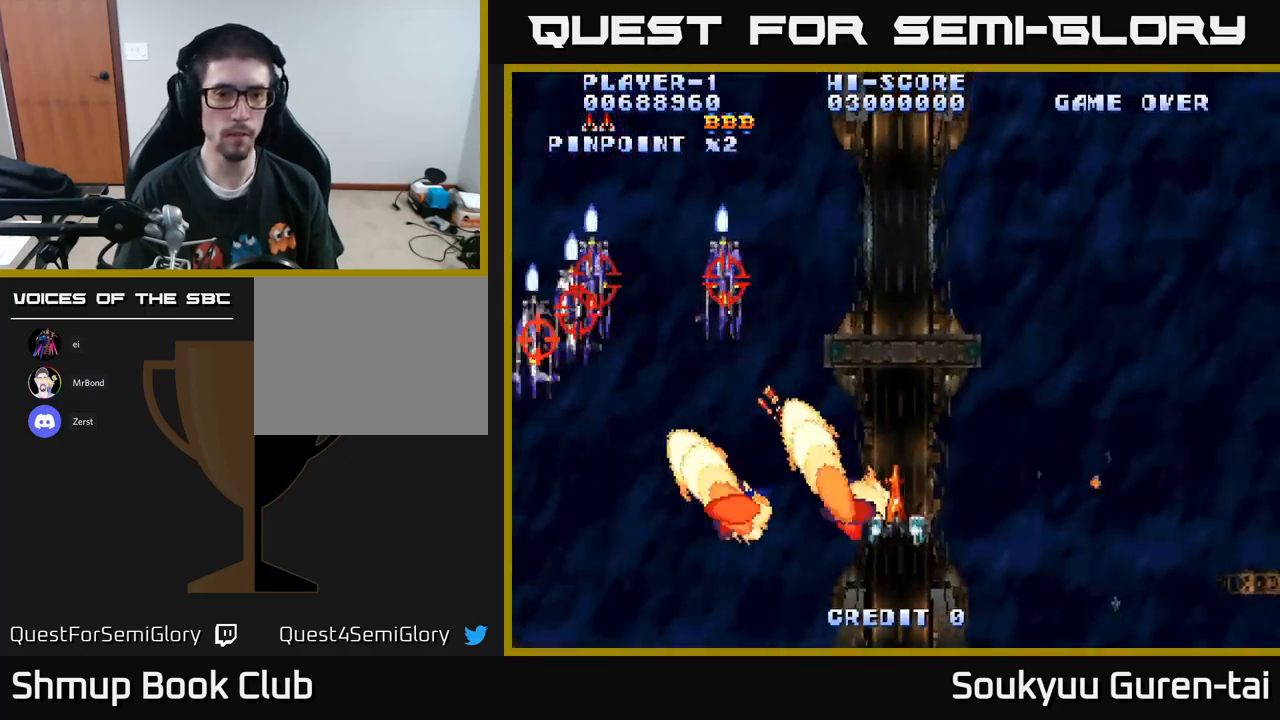
{"buttons": ["A", "DPAD_LEFT"], "left_stick": "center", "right_stick": "center", "events": [[34, "DPAD_DOWN", "down"], [184, "DPAD_DOWN", "up"], [284, "A", "down"], [284, "DPAD_RIGHT", "up"], [284, "DPAD_UP", "down"], [467, "DPAD_LEFT", "down"], [500, "DPAD_UP", "up"]]}